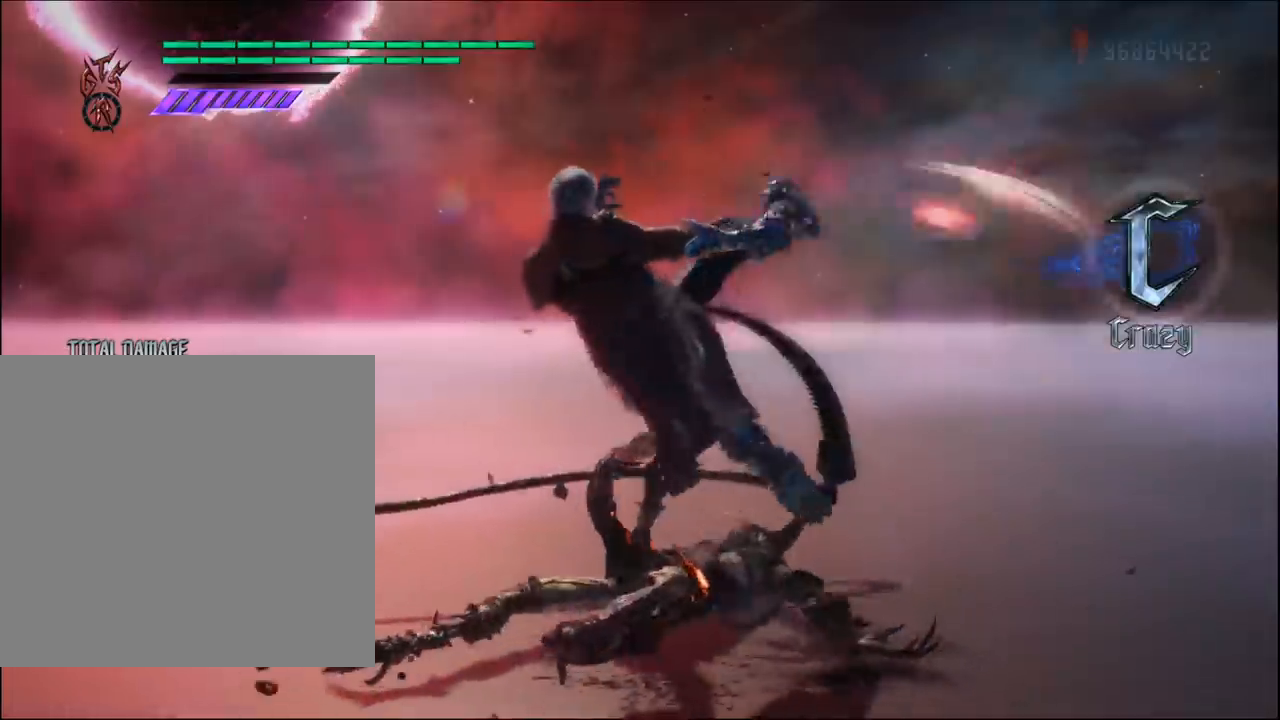
Gameplay with a controller (Xbox layout); each line is a JSON object with the inputs held at the frame after it. "events" lists button and stick changes between this image and that frame as [ms after this image, input, new state], when the widget could be followed in between.
{"buttons": ["Y", "R1"], "left_stick": "up-right", "right_stick": "center", "events": [[317, "left_stick", "up-right"], [467, "Y", "down"]]}
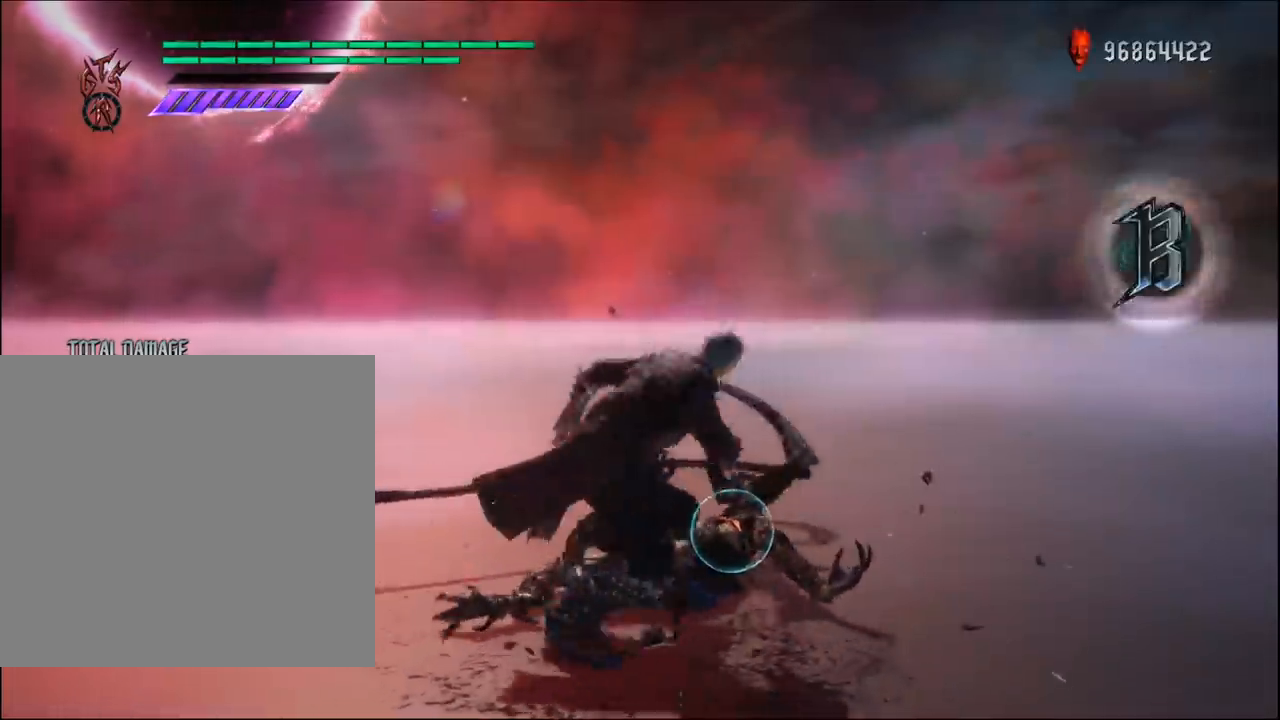
{"buttons": ["R1"], "left_stick": "center", "right_stick": "center", "events": [[417, "left_stick", "center"], [450, "Y", "up"]]}
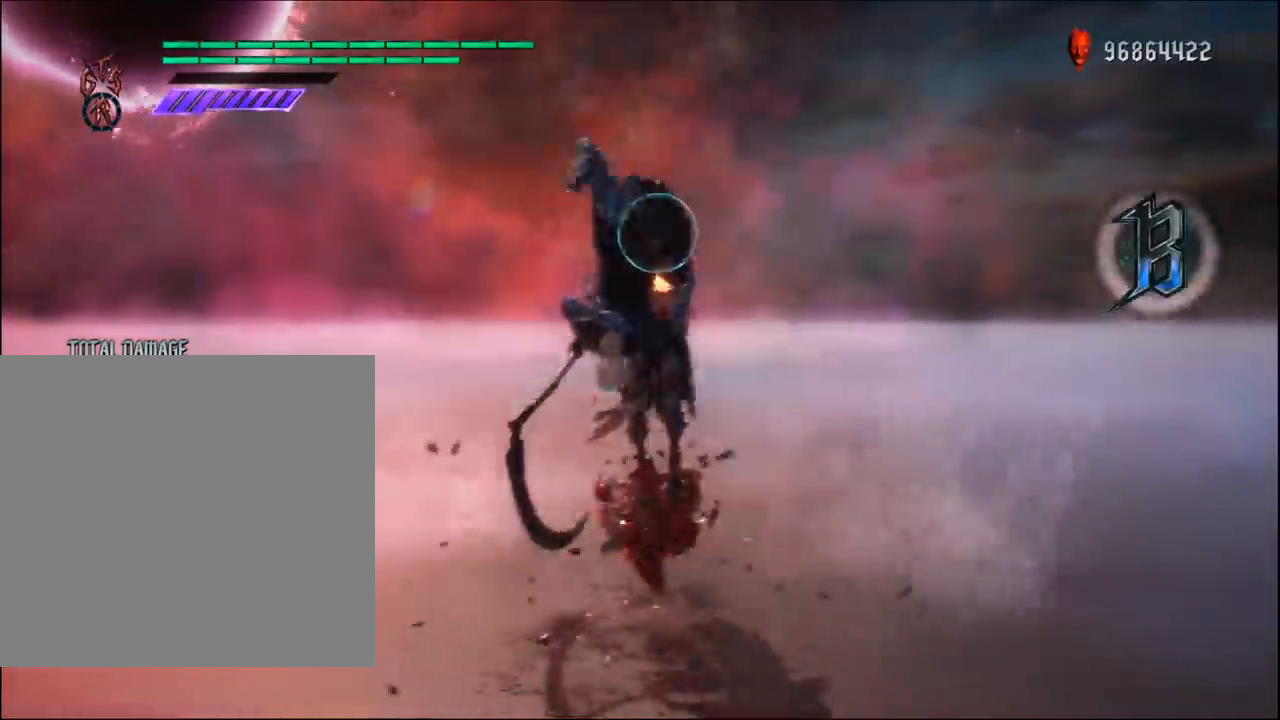
{"buttons": ["Y", "R1"], "left_stick": "center", "right_stick": "center", "events": [[167, "Y", "down"]]}
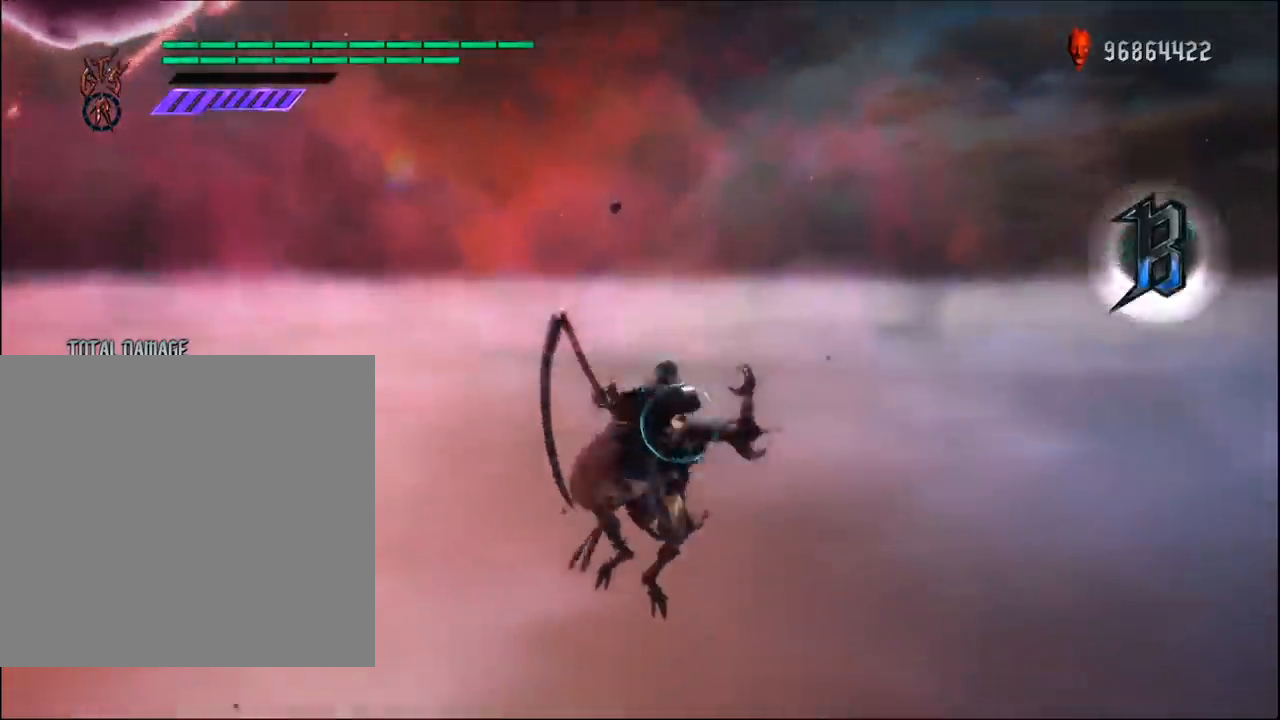
{"buttons": ["B", "R1"], "left_stick": "center", "right_stick": "center", "events": [[167, "Y", "up"], [400, "B", "down"]]}
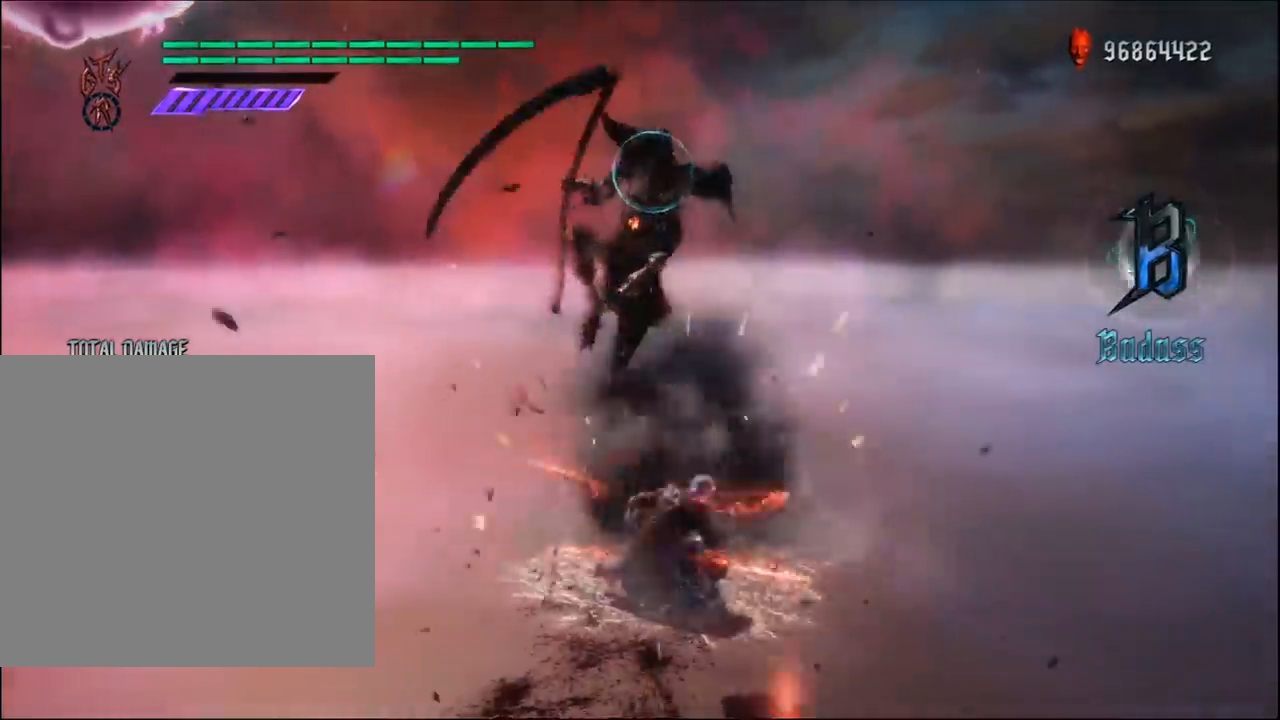
{"buttons": [], "left_stick": "center", "right_stick": "center", "events": [[17, "B", "up"], [450, "R1", "up"]]}
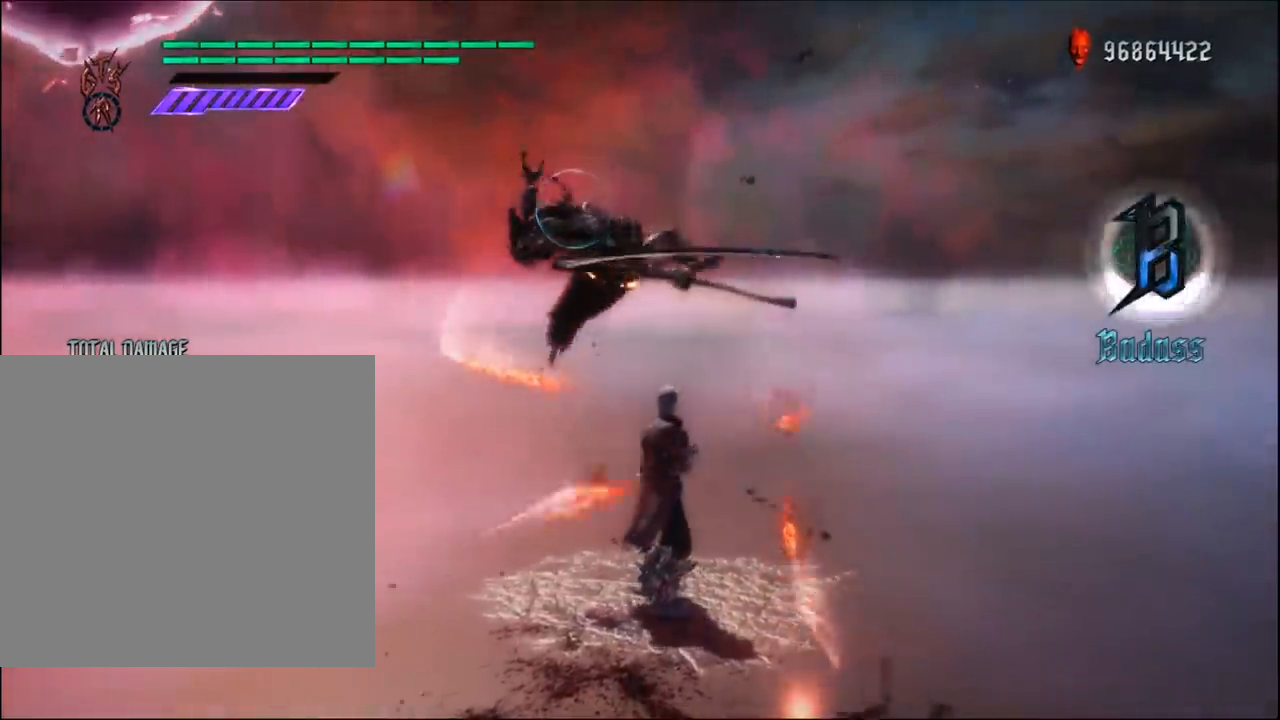
{"buttons": ["Y"], "left_stick": "center", "right_stick": "center", "events": [[83, "right_stick", "left"], [217, "R2", "down"], [283, "right_stick", "center"], [317, "R2", "up"], [467, "Y", "down"]]}
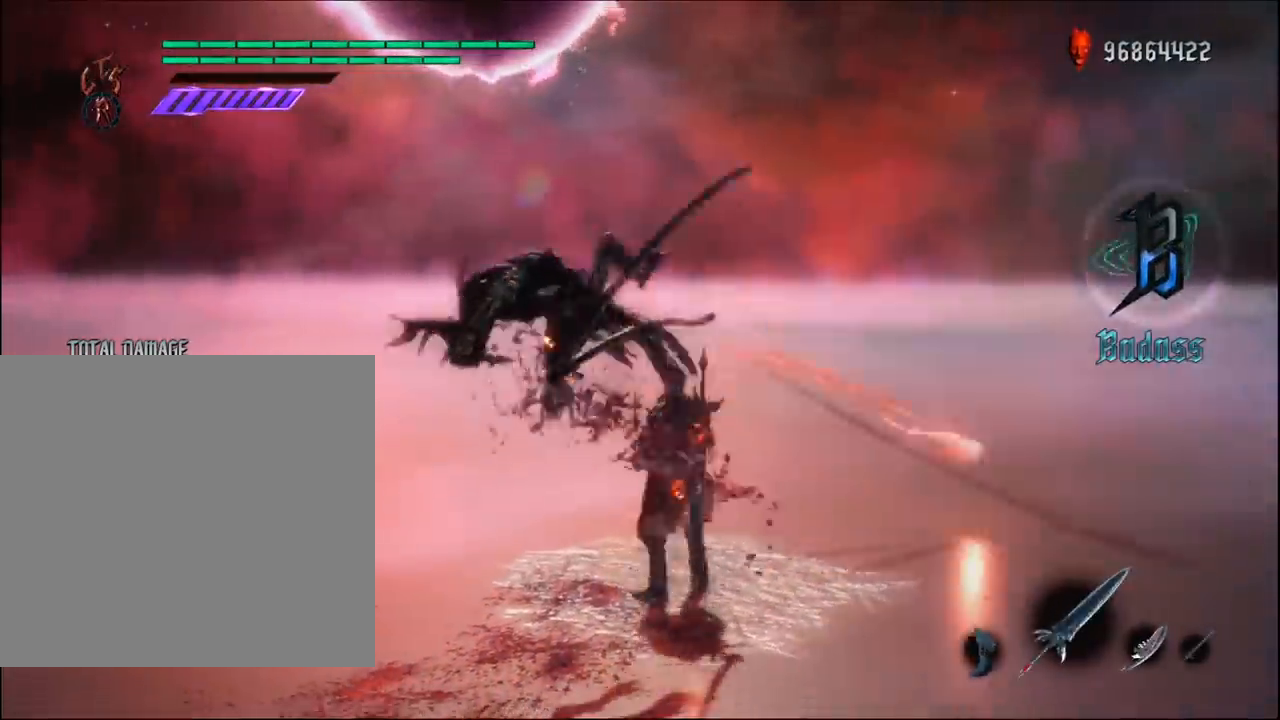
{"buttons": [], "left_stick": "center", "right_stick": "center", "events": [[83, "Y", "up"]]}
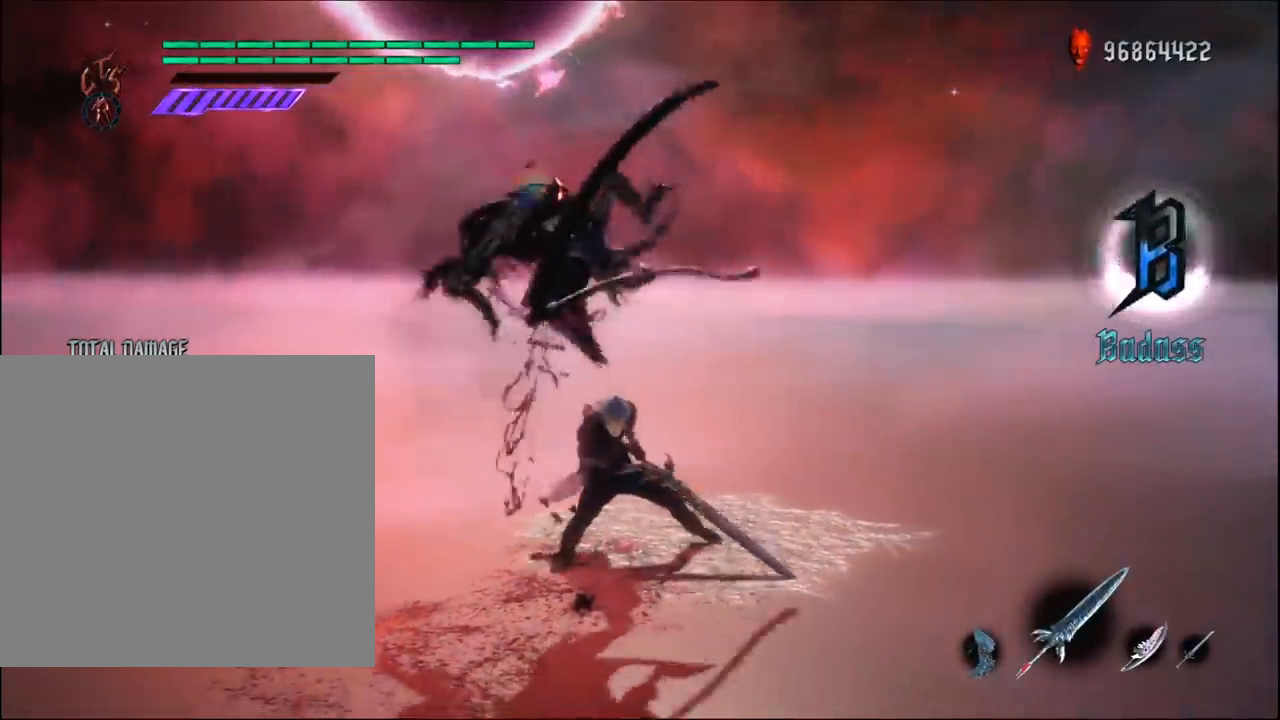
{"buttons": ["Y"], "left_stick": "center", "right_stick": "center", "events": [[200, "Y", "down"]]}
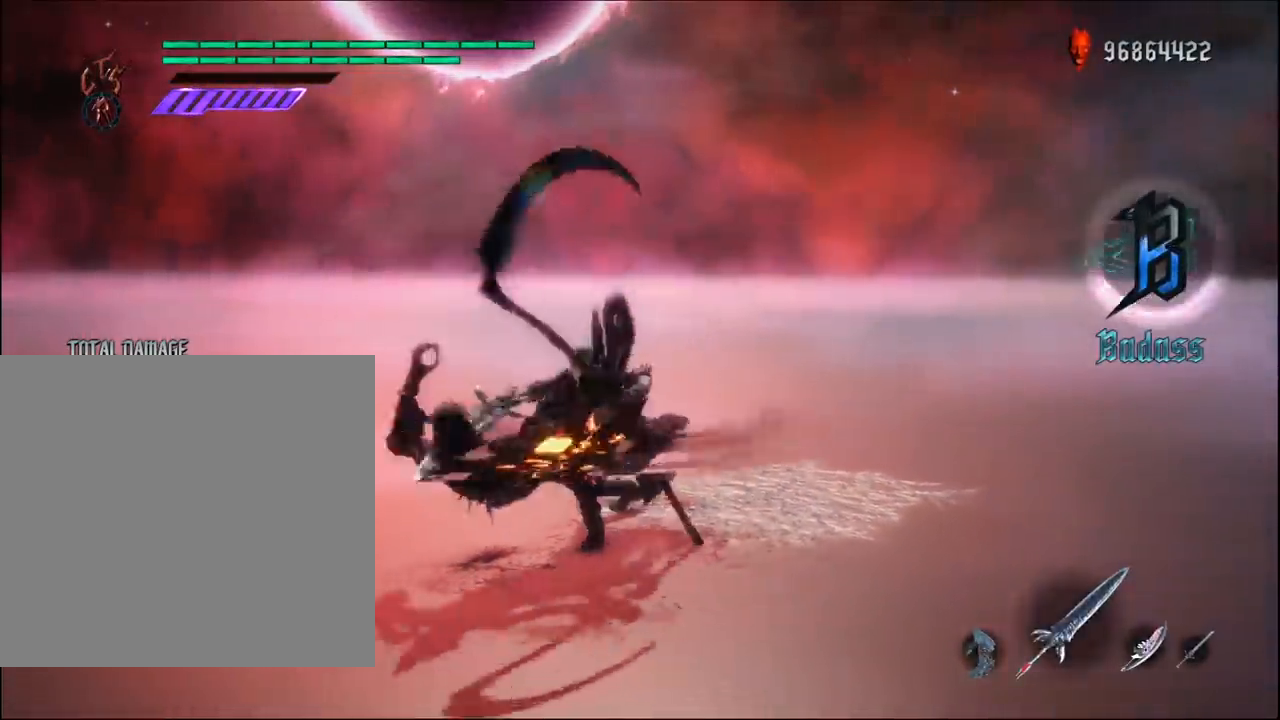
{"buttons": [], "left_stick": "center", "right_stick": "center", "events": [[67, "Y", "up"]]}
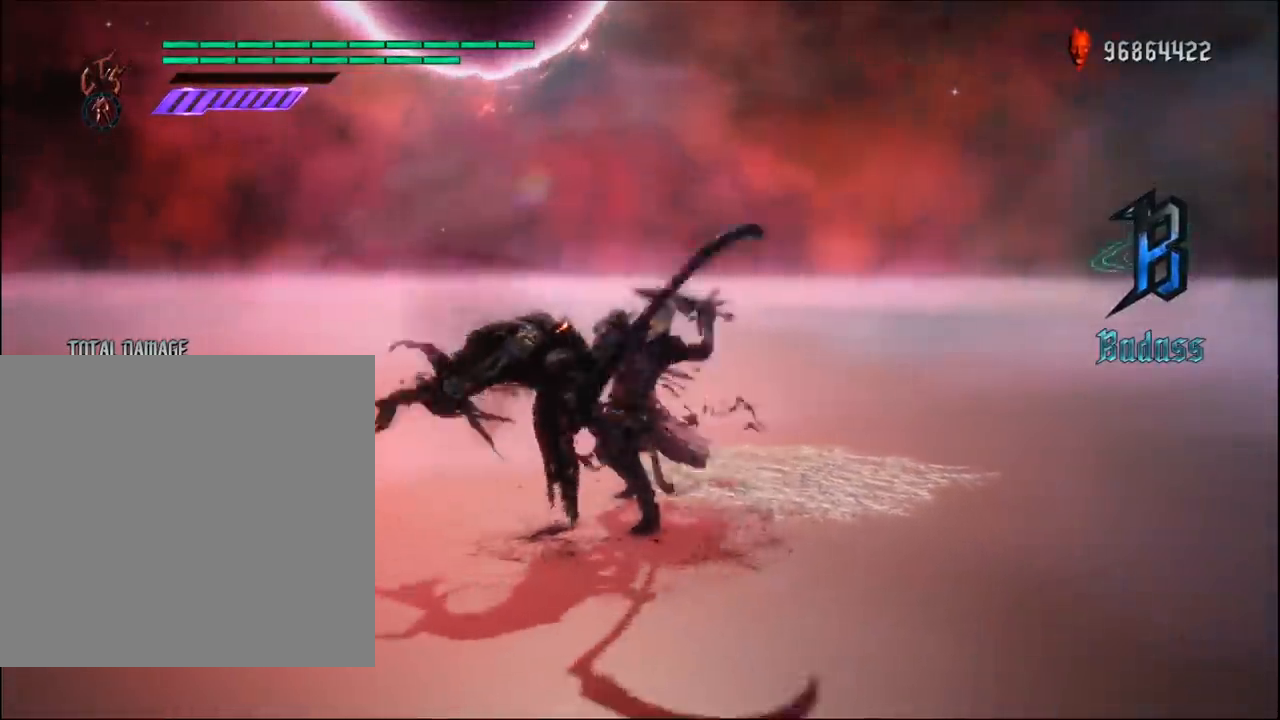
{"buttons": [], "left_stick": "center", "right_stick": "center", "events": [[283, "B", "down"], [433, "B", "up"]]}
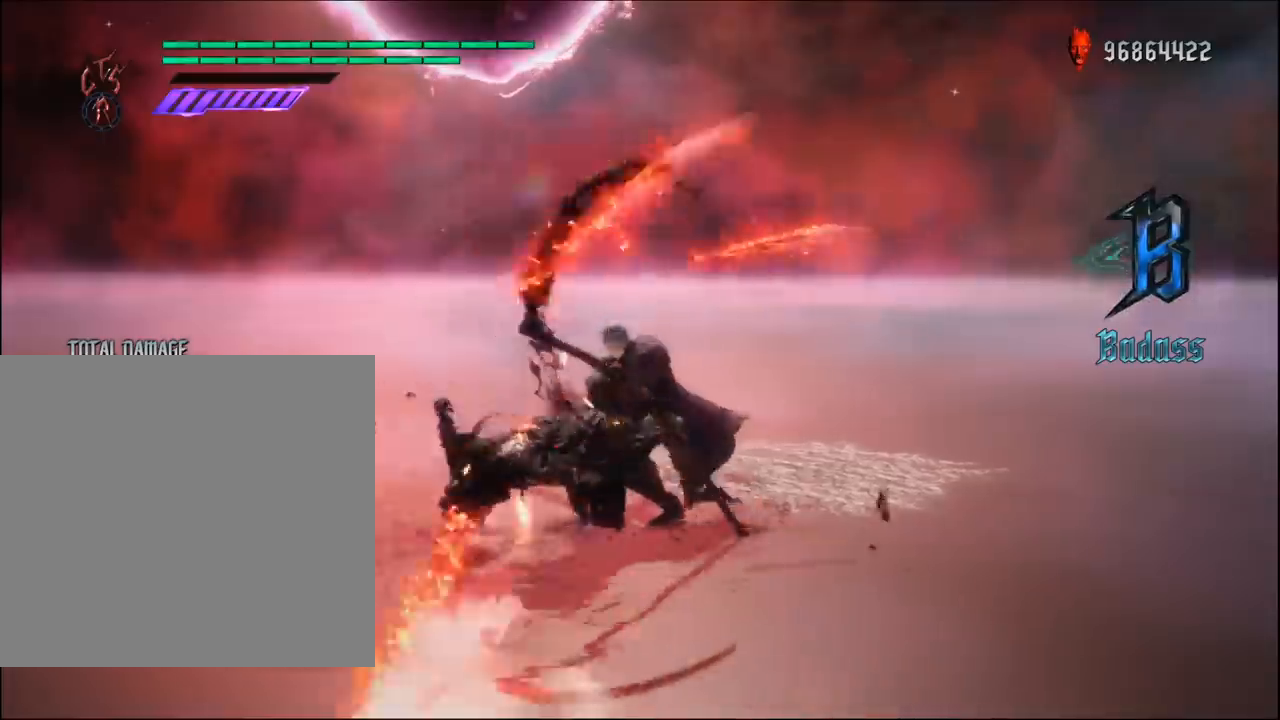
{"buttons": [], "left_stick": "center", "right_stick": "center", "events": [[233, "R2", "down"], [367, "R2", "up"]]}
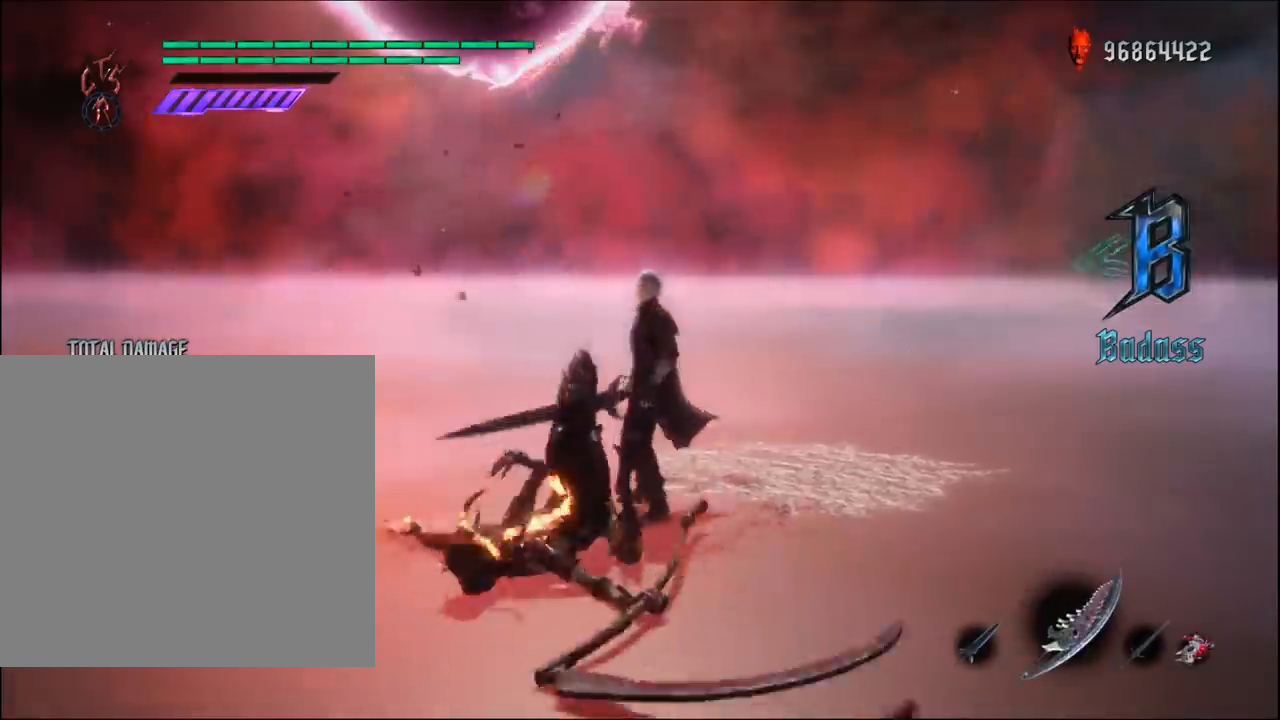
{"buttons": [], "left_stick": "center", "right_stick": "center", "events": [[200, "Y", "down"], [333, "Y", "up"]]}
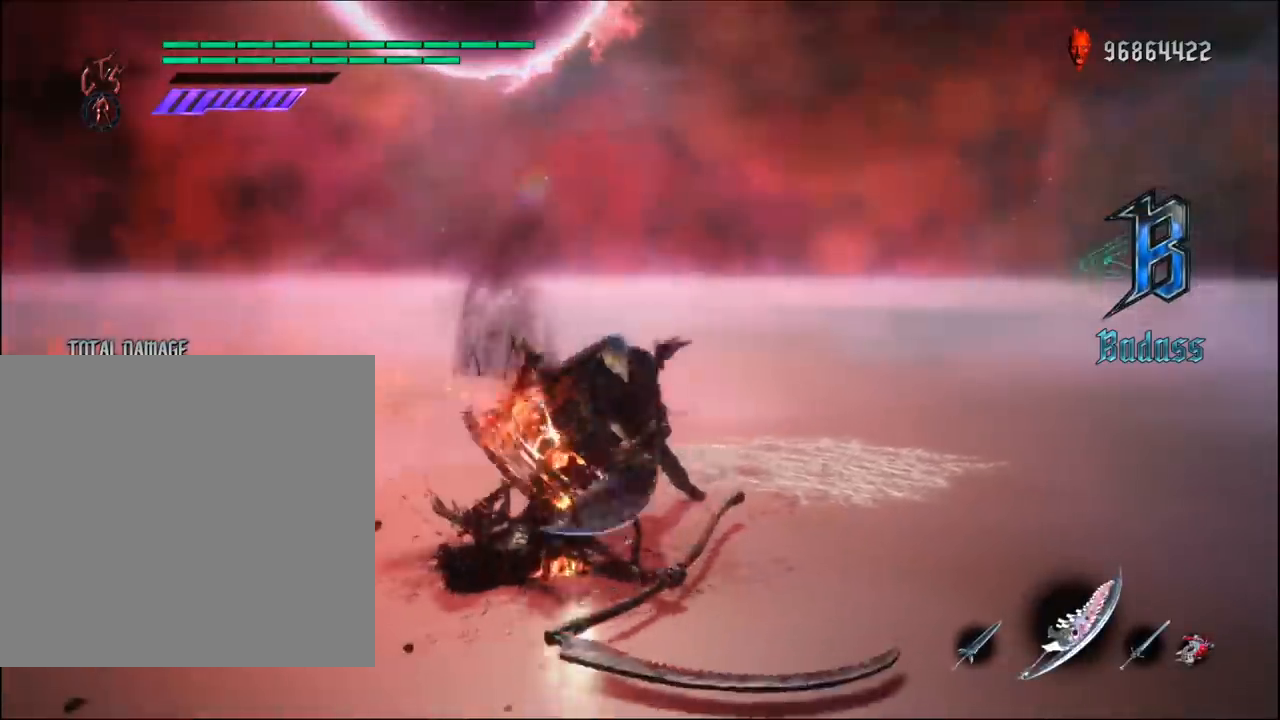
{"buttons": ["B"], "left_stick": "center", "right_stick": "center", "events": [[100, "Y", "down"], [250, "Y", "up"], [450, "B", "down"]]}
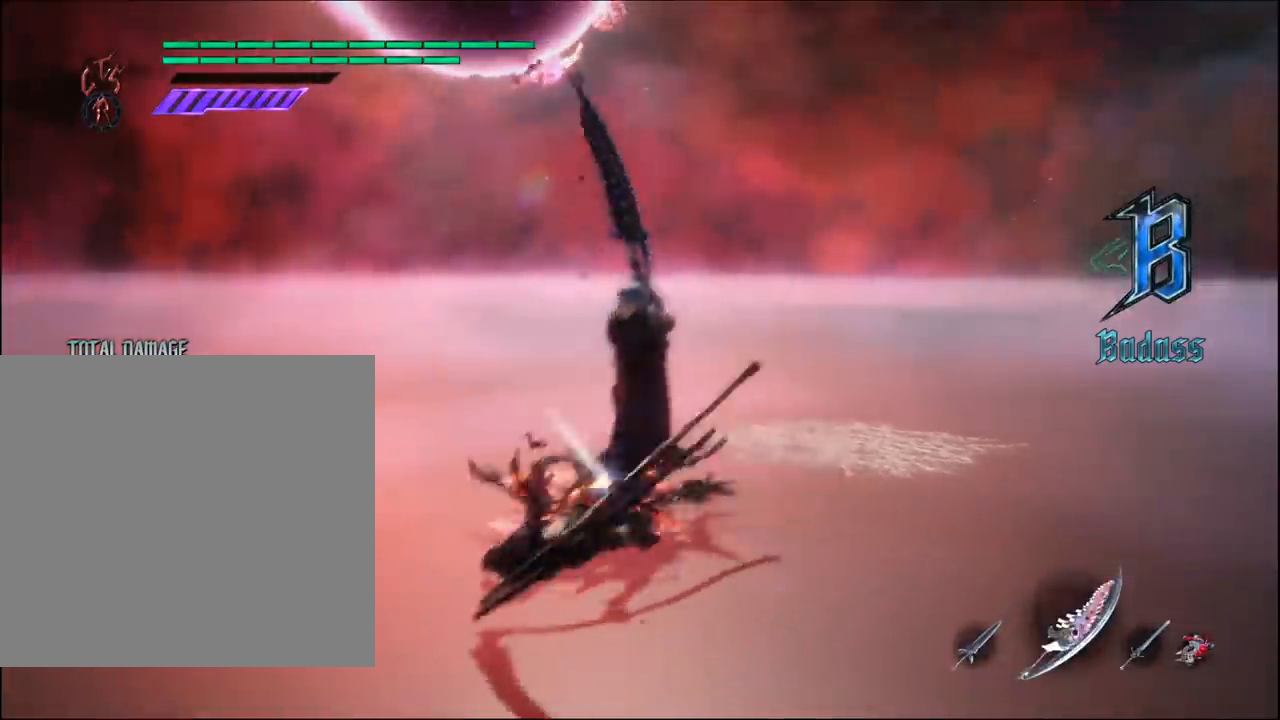
{"buttons": [], "left_stick": "center", "right_stick": "center", "events": [[67, "B", "up"], [317, "R2", "down"], [433, "R2", "up"]]}
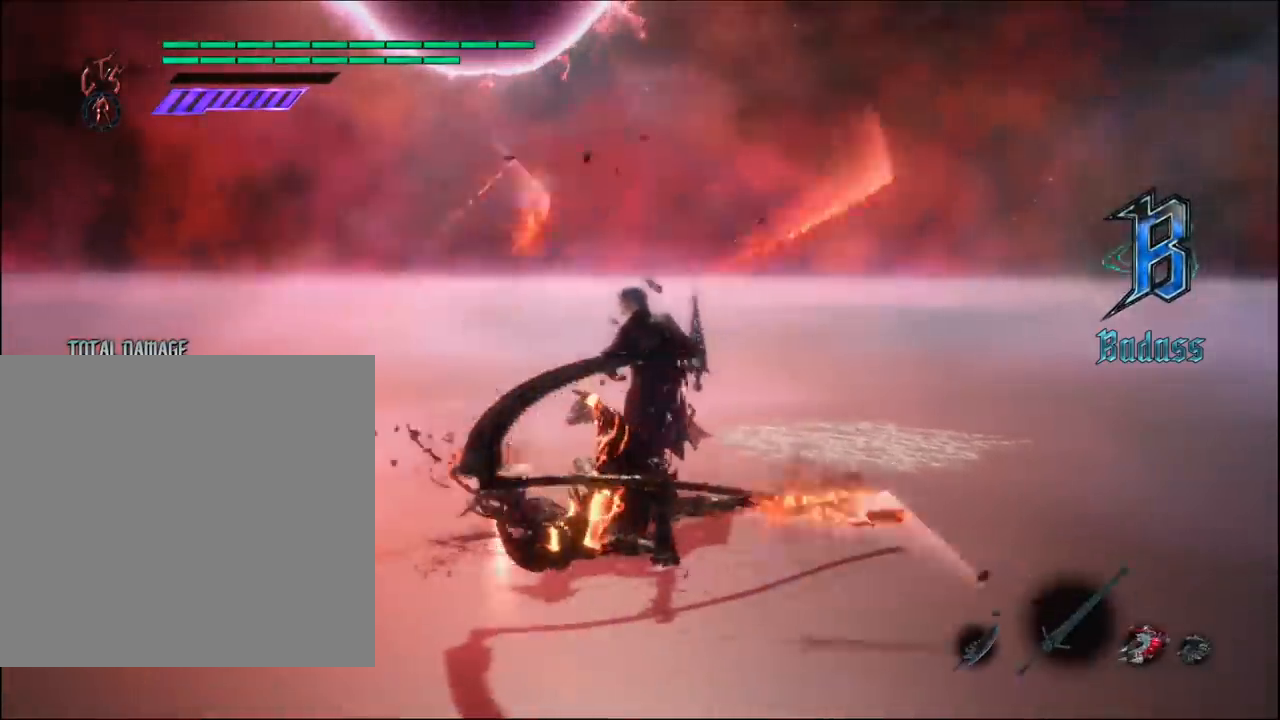
{"buttons": [], "left_stick": "center", "right_stick": "center", "events": [[167, "Y", "down"], [300, "Y", "up"]]}
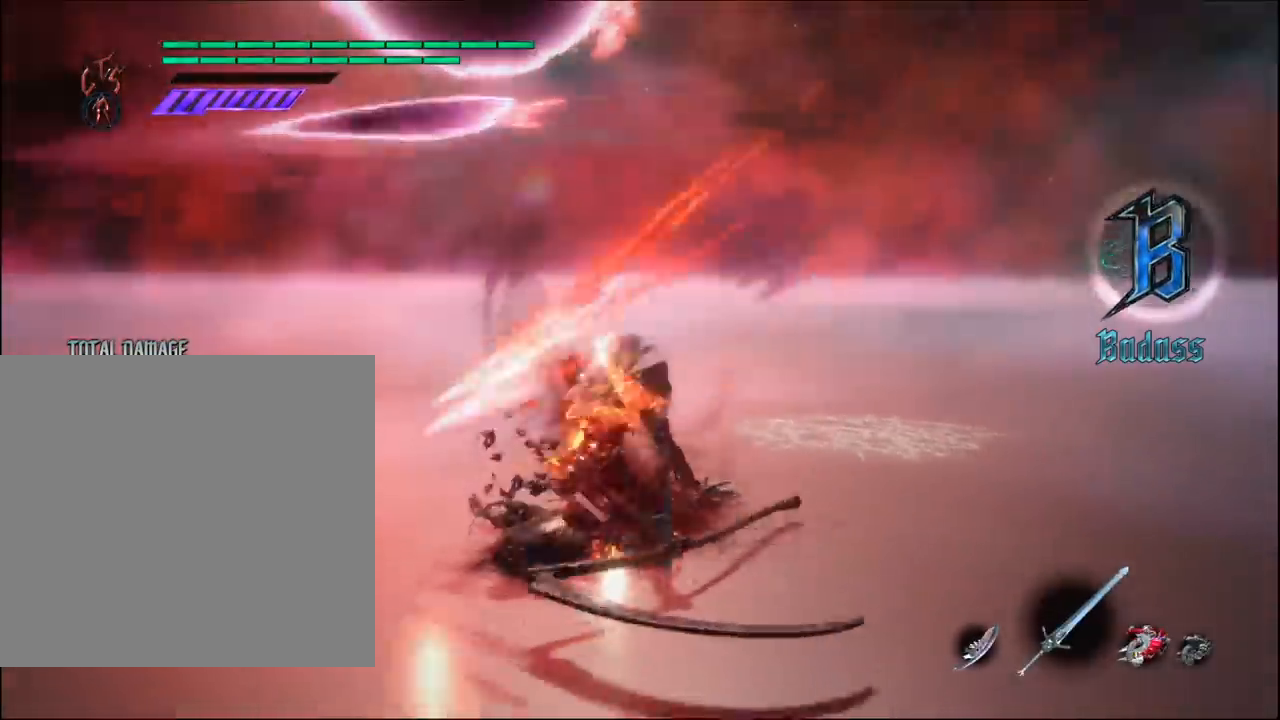
{"buttons": [], "left_stick": "center", "right_stick": "center", "events": [[267, "Y", "down"], [383, "Y", "up"]]}
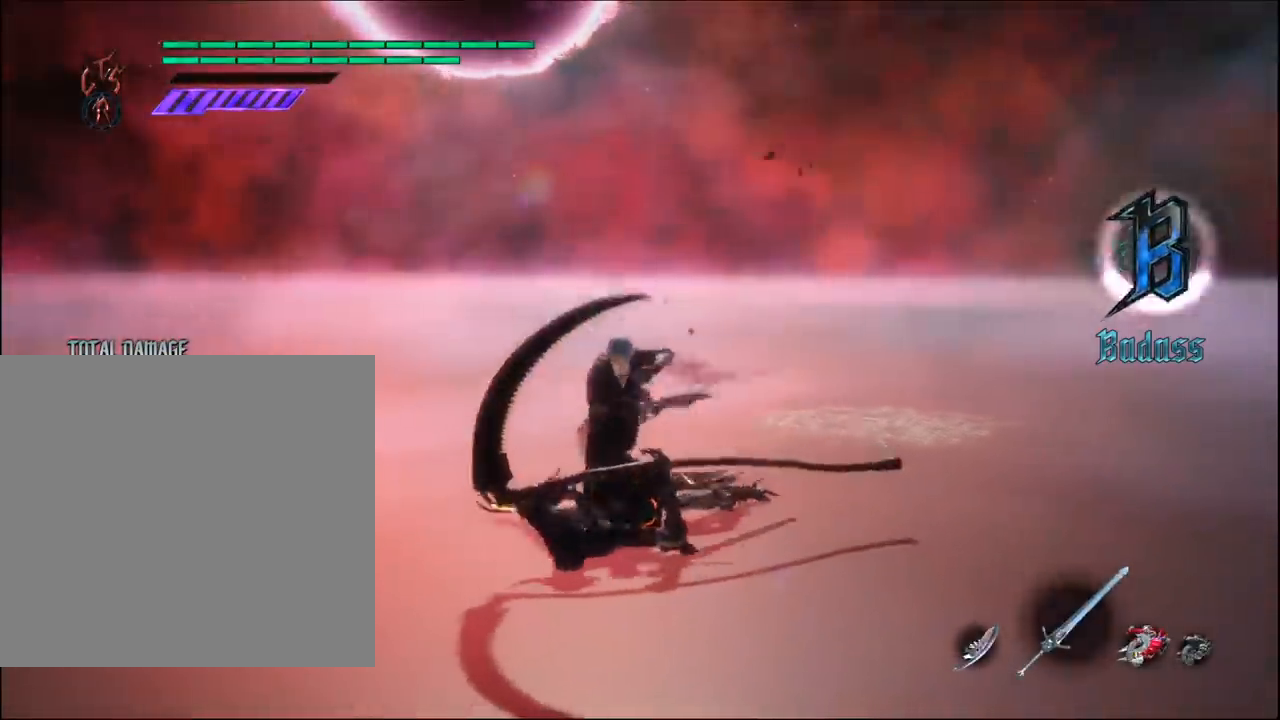
{"buttons": [], "left_stick": "center", "right_stick": "center", "events": []}
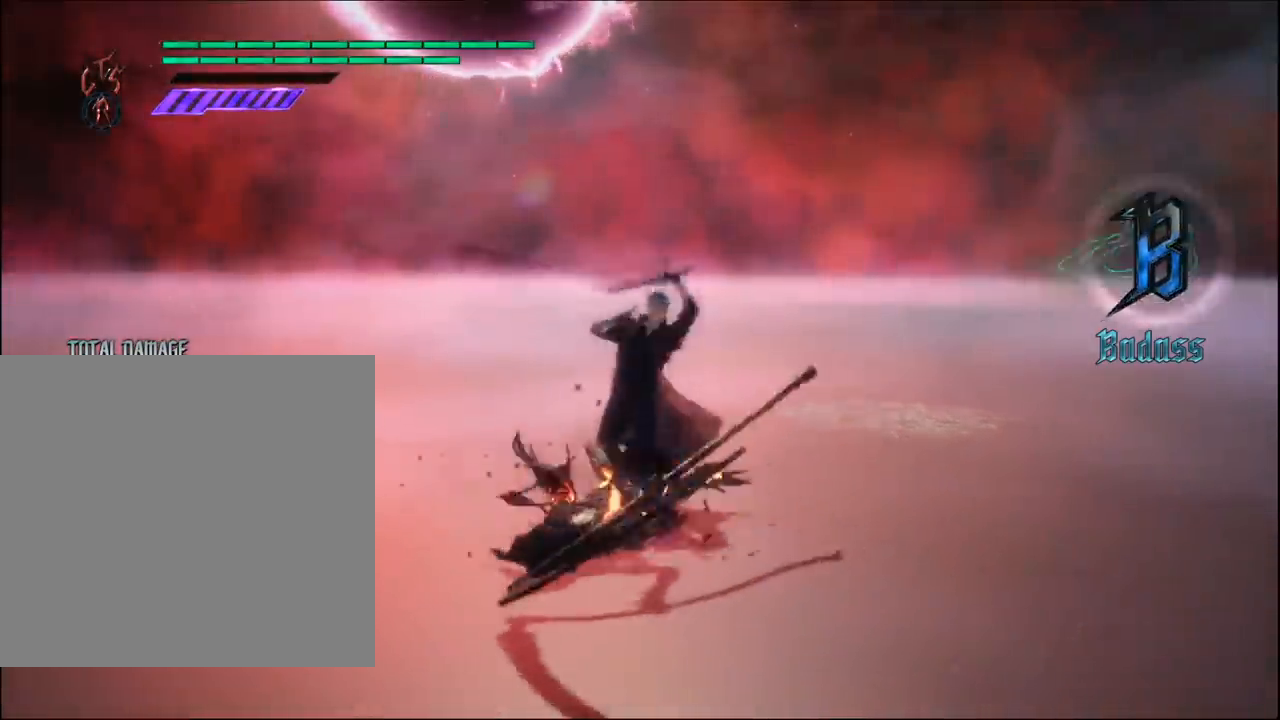
{"buttons": ["Y", "R1"], "left_stick": "center", "right_stick": "center", "events": [[167, "R1", "down"], [167, "Y", "down"], [200, "Y", "up"], [250, "Y", "down"], [367, "Y", "up"], [450, "Y", "down"]]}
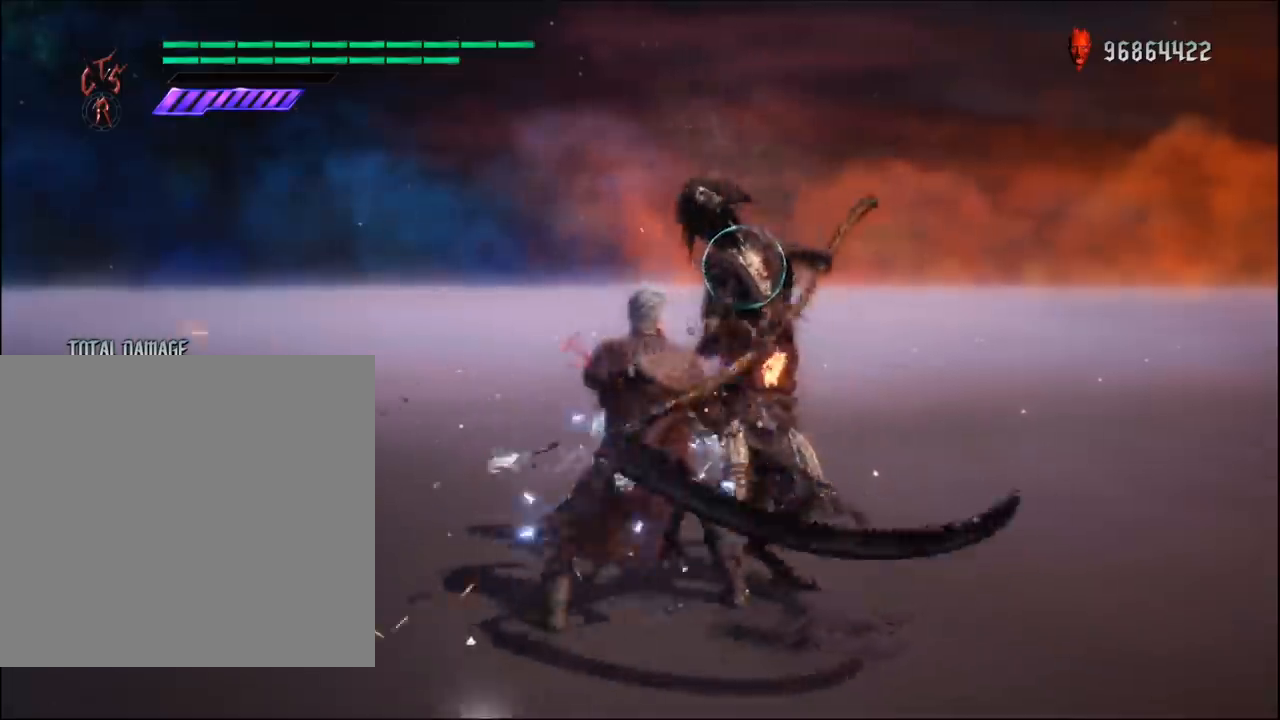
{"buttons": ["R1"], "left_stick": "center", "right_stick": "center", "events": [[50, "Y", "up"], [150, "Y", "down"], [233, "Y", "up"], [333, "Y", "down"], [433, "Y", "up"]]}
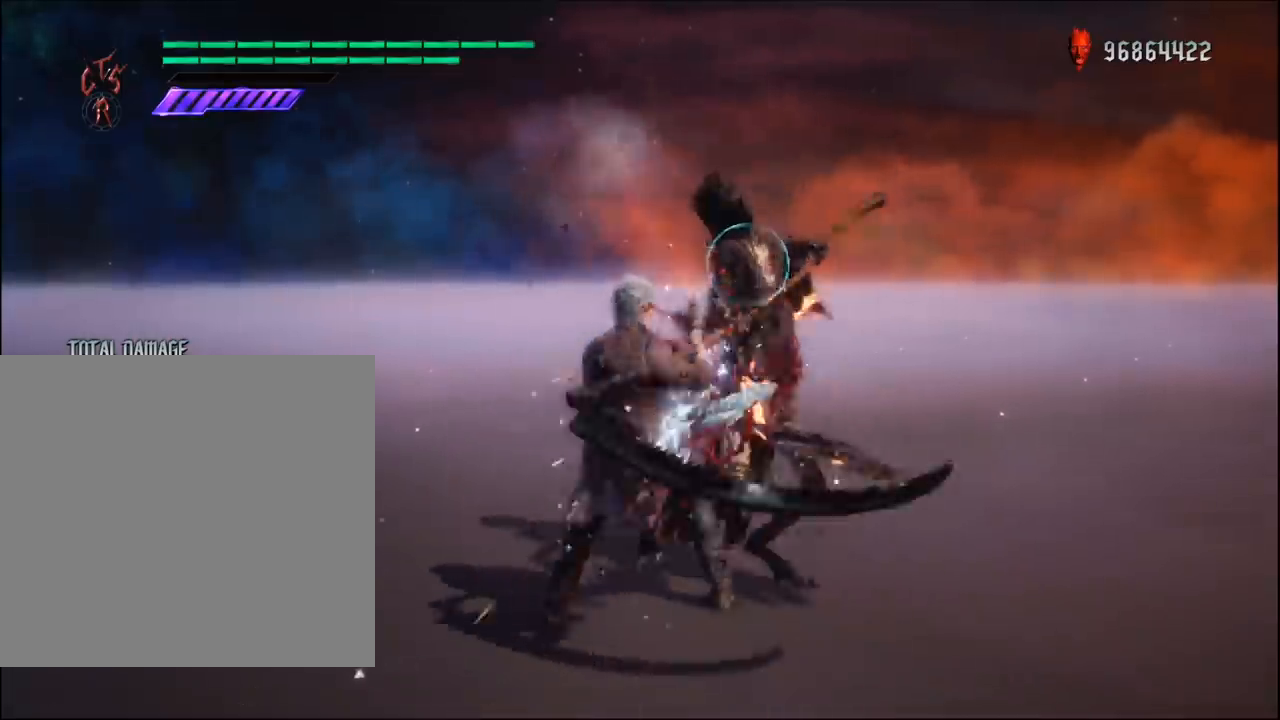
{"buttons": ["R1"], "left_stick": "center", "right_stick": "center", "events": [[17, "Y", "down"], [117, "Y", "up"], [217, "Y", "down"], [300, "Y", "up"], [400, "Y", "down"], [500, "Y", "up"]]}
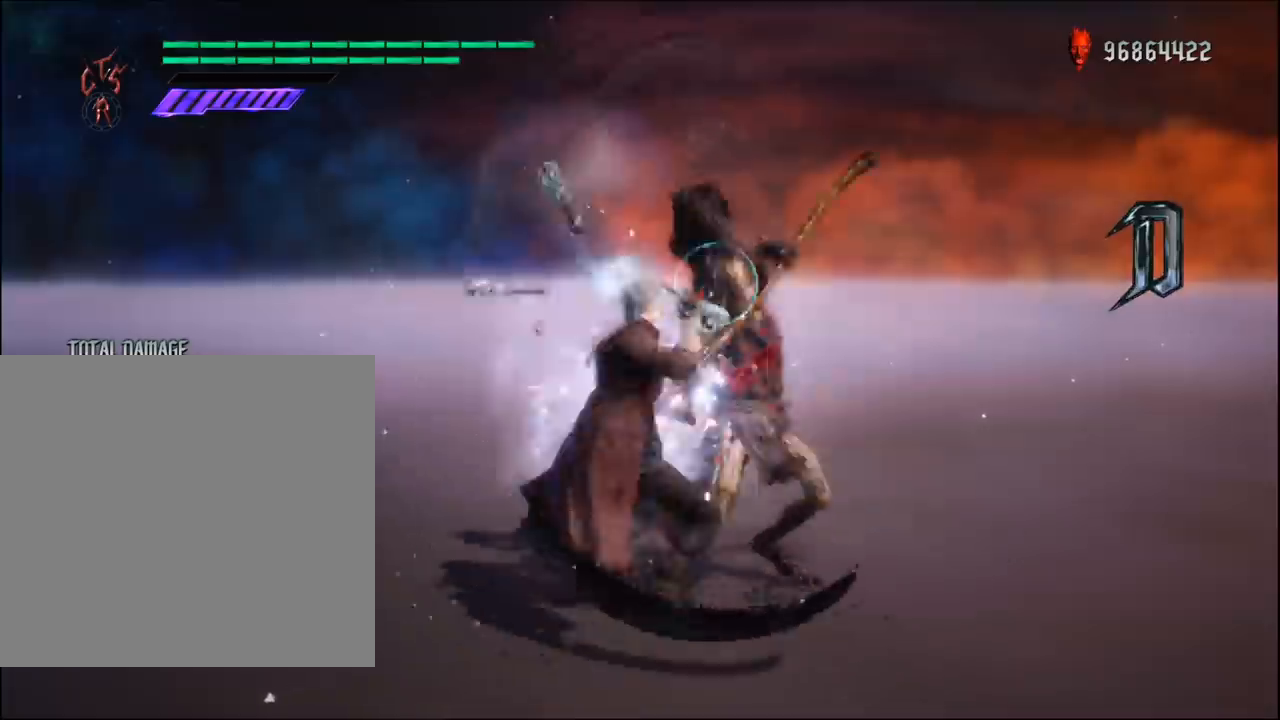
{"buttons": ["Y", "R1"], "left_stick": "center", "right_stick": "center", "events": [[83, "Y", "down"], [167, "Y", "up"], [267, "Y", "down"], [350, "Y", "up"], [450, "Y", "down"]]}
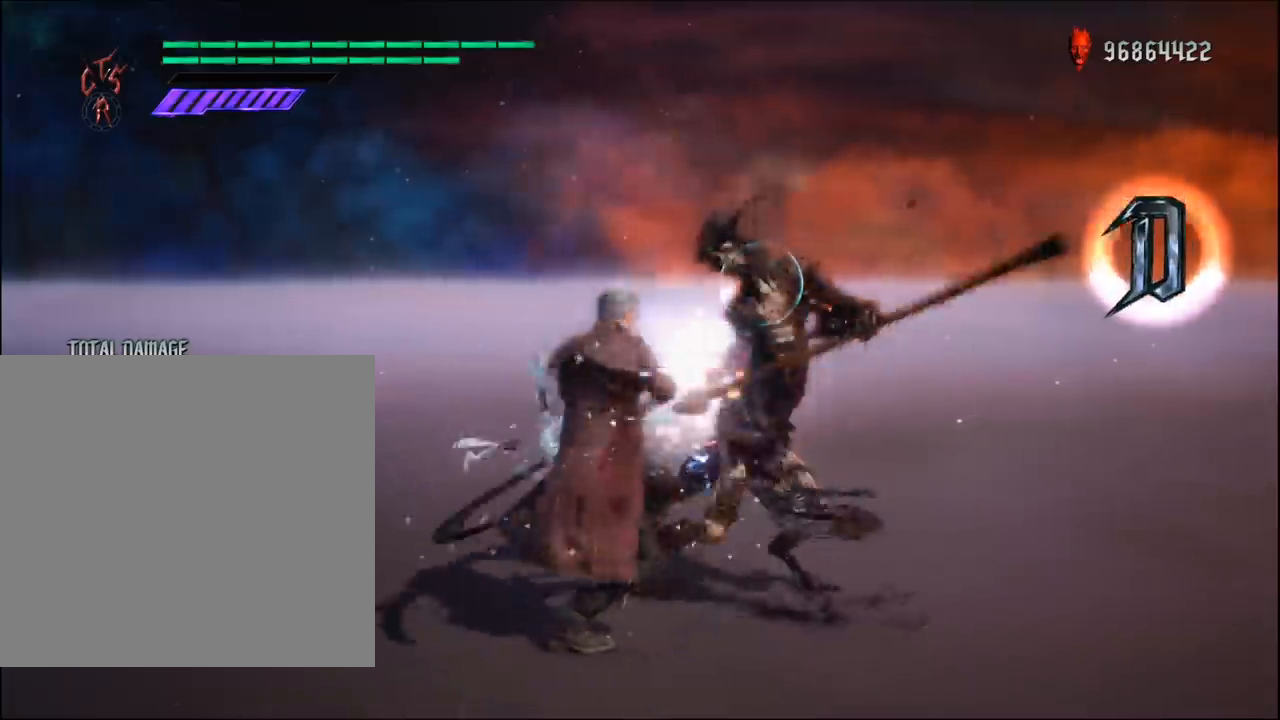
{"buttons": ["Y", "R1"], "left_stick": "center", "right_stick": "center", "events": [[17, "Y", "up"], [100, "Y", "down"], [200, "Y", "up"], [267, "Y", "down"], [383, "Y", "up"], [450, "Y", "down"]]}
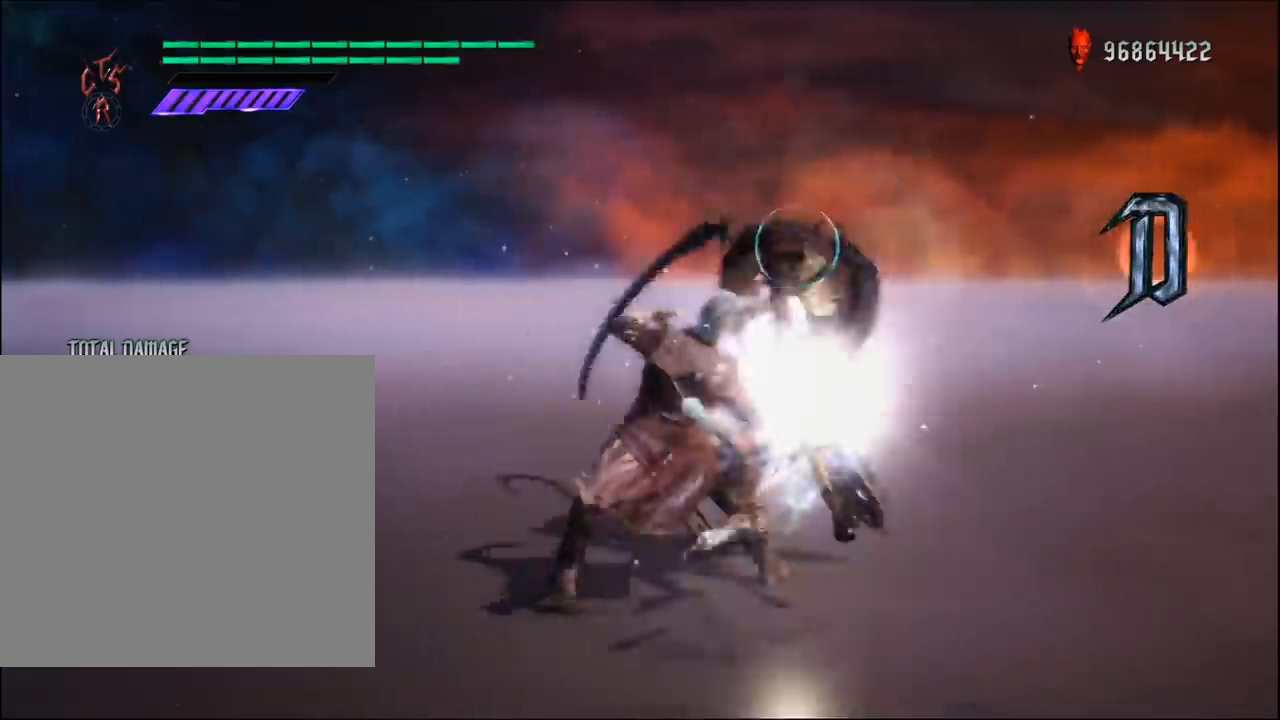
{"buttons": ["R1"], "left_stick": "center", "right_stick": "center", "events": [[17, "Y", "up"], [100, "B", "down"], [233, "B", "up"], [350, "B", "down"], [467, "B", "up"]]}
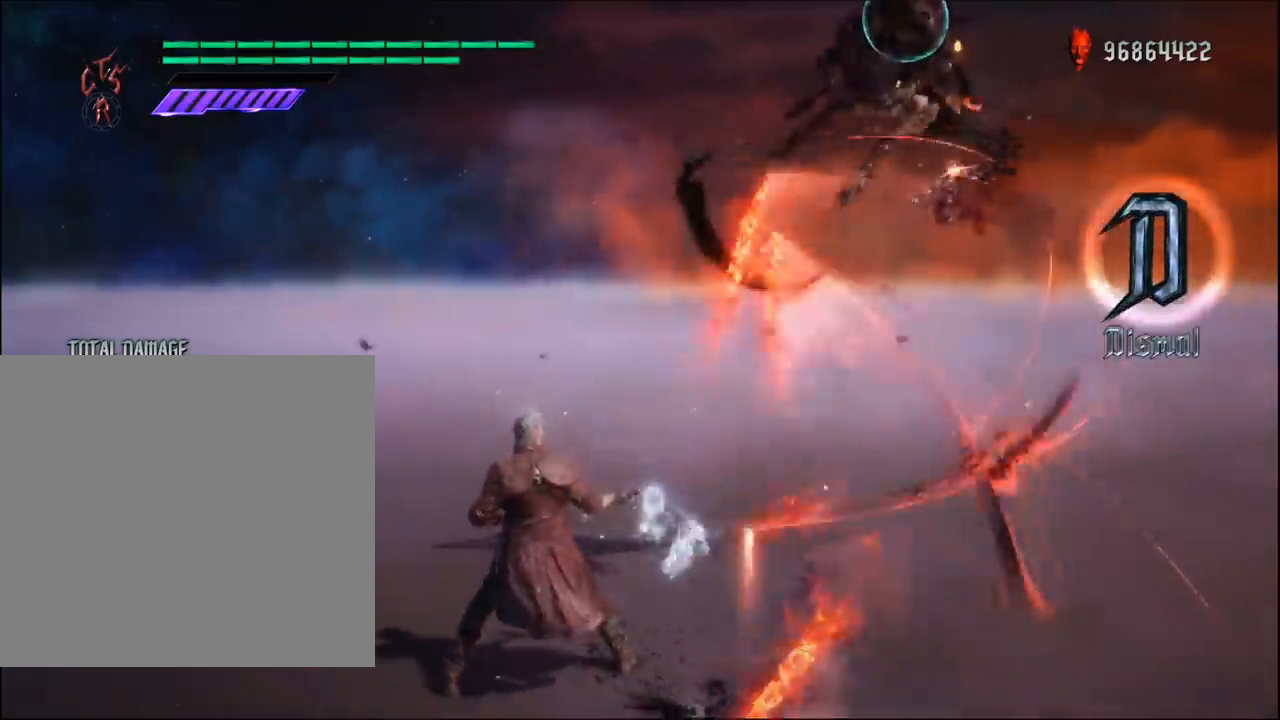
{"buttons": ["R1"], "left_stick": "center", "right_stick": "center", "events": []}
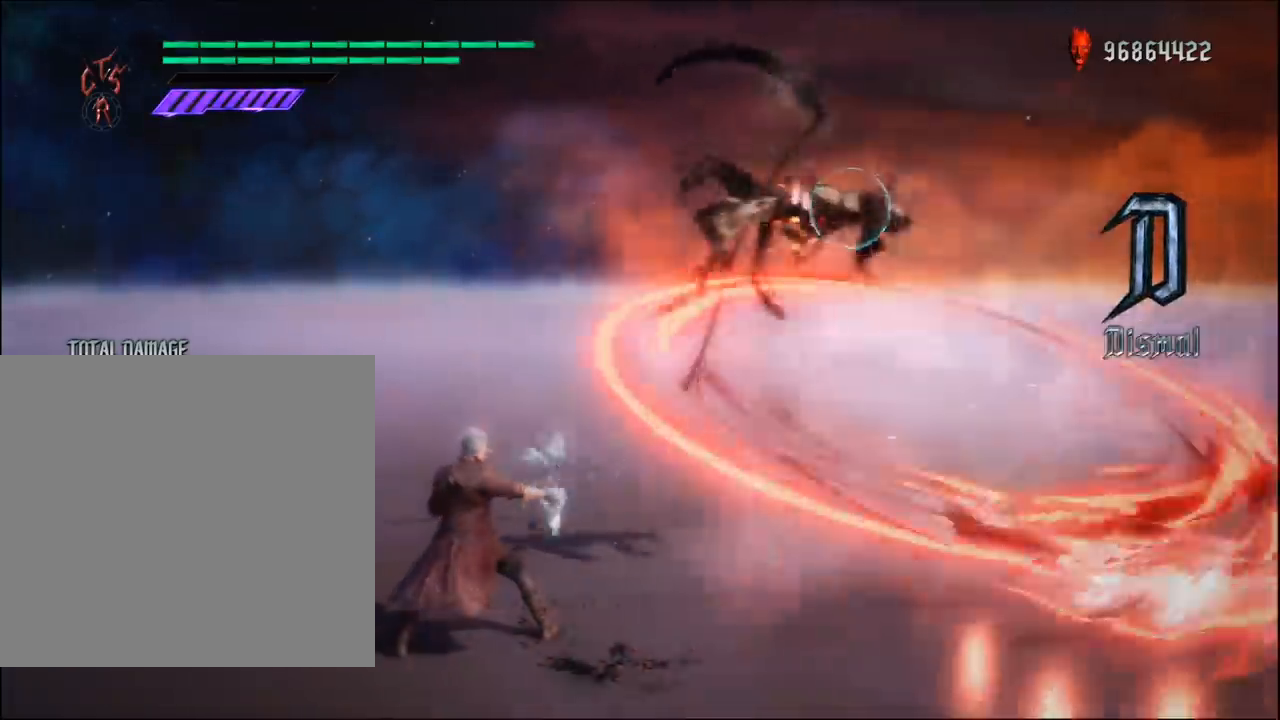
{"buttons": ["R1"], "left_stick": "center", "right_stick": "center", "events": []}
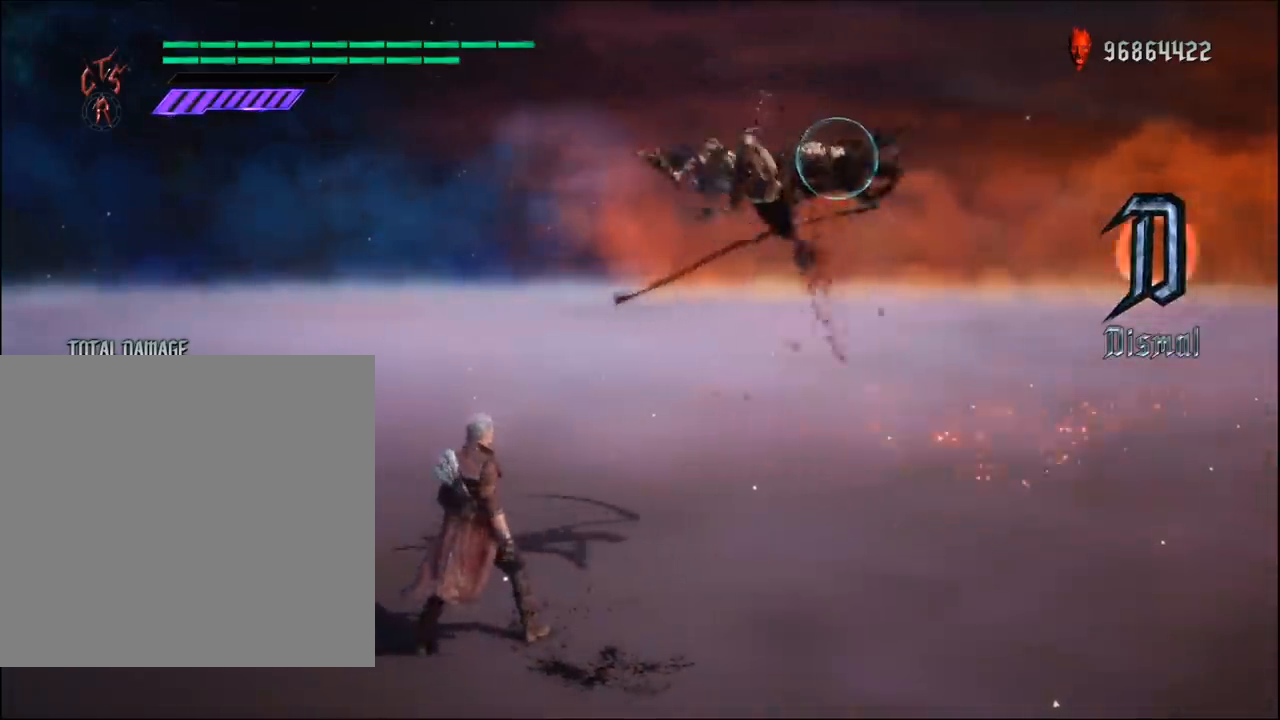
{"buttons": [], "left_stick": "center", "right_stick": "center", "events": [[483, "R1", "up"]]}
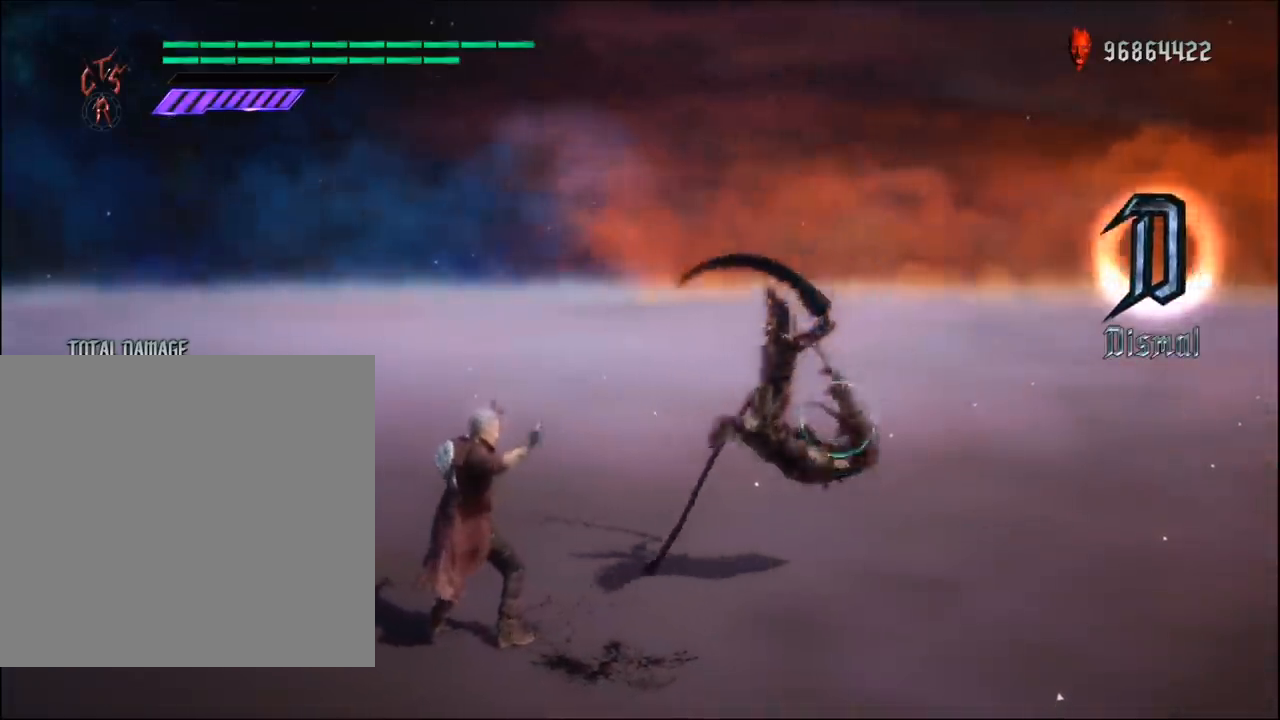
{"buttons": [], "left_stick": "center", "right_stick": "center", "events": []}
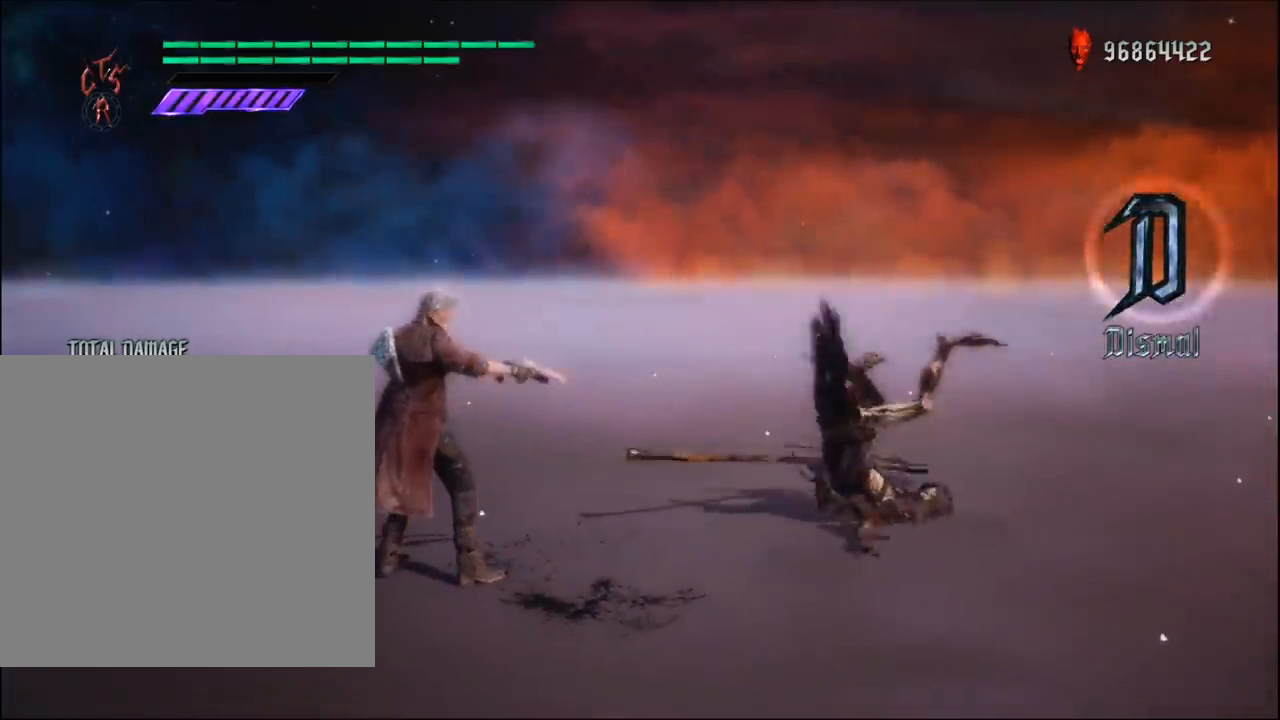
{"buttons": [], "left_stick": "center", "right_stick": "center", "events": []}
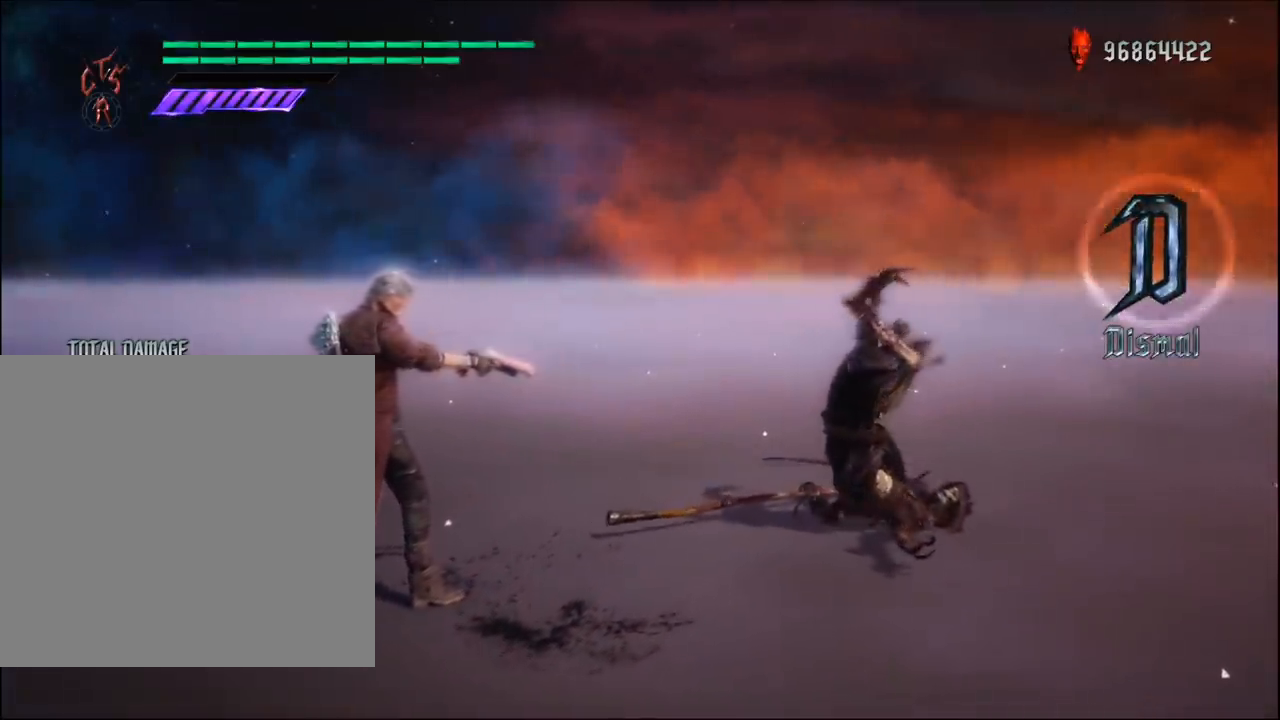
{"buttons": [], "left_stick": "center", "right_stick": "center", "events": []}